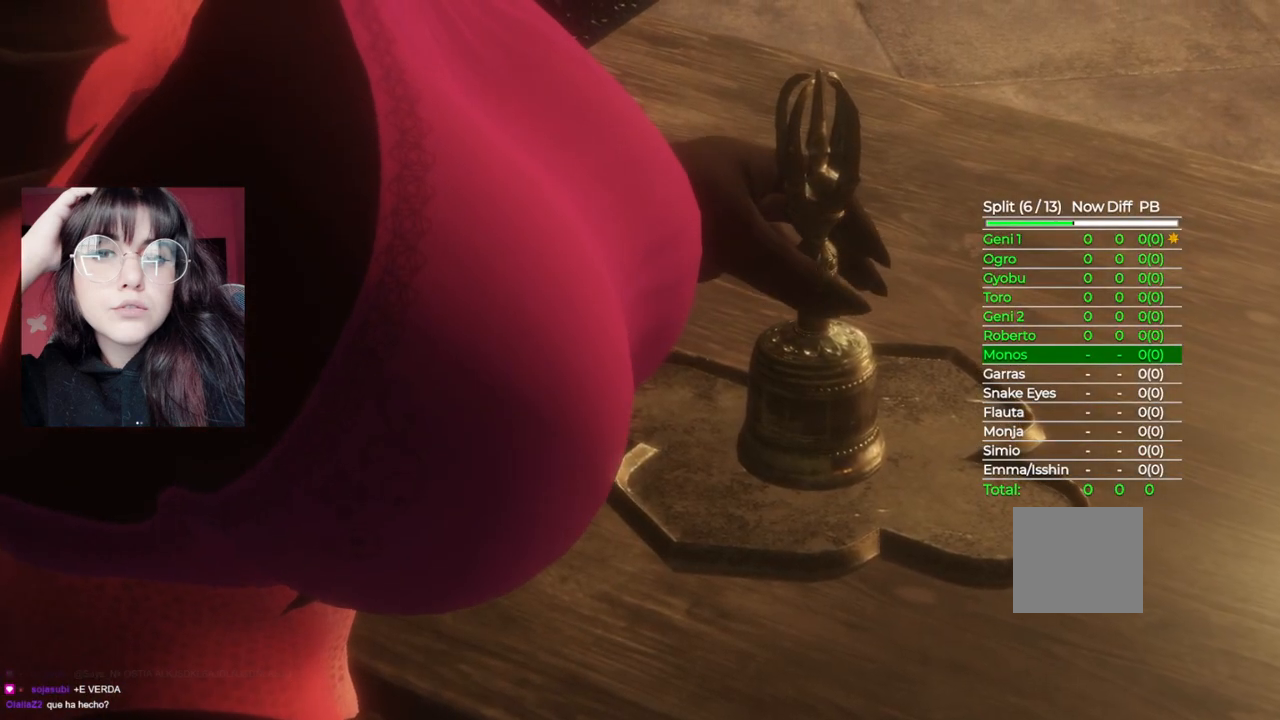
Gameplay with a controller (Xbox layout); each line is a JSON object with the inputs held at the frame after it (dt_ms = milliseconds from this image to that frame). "events" lists button and stick changes between this image and that frame as [ms after this image, input, new state], when the widget could be followed in between.
{"dt_ms": 500, "buttons": [], "left_stick": "center", "right_stick": "center", "events": [[240, "START", "down"], [420, "START", "up"]]}
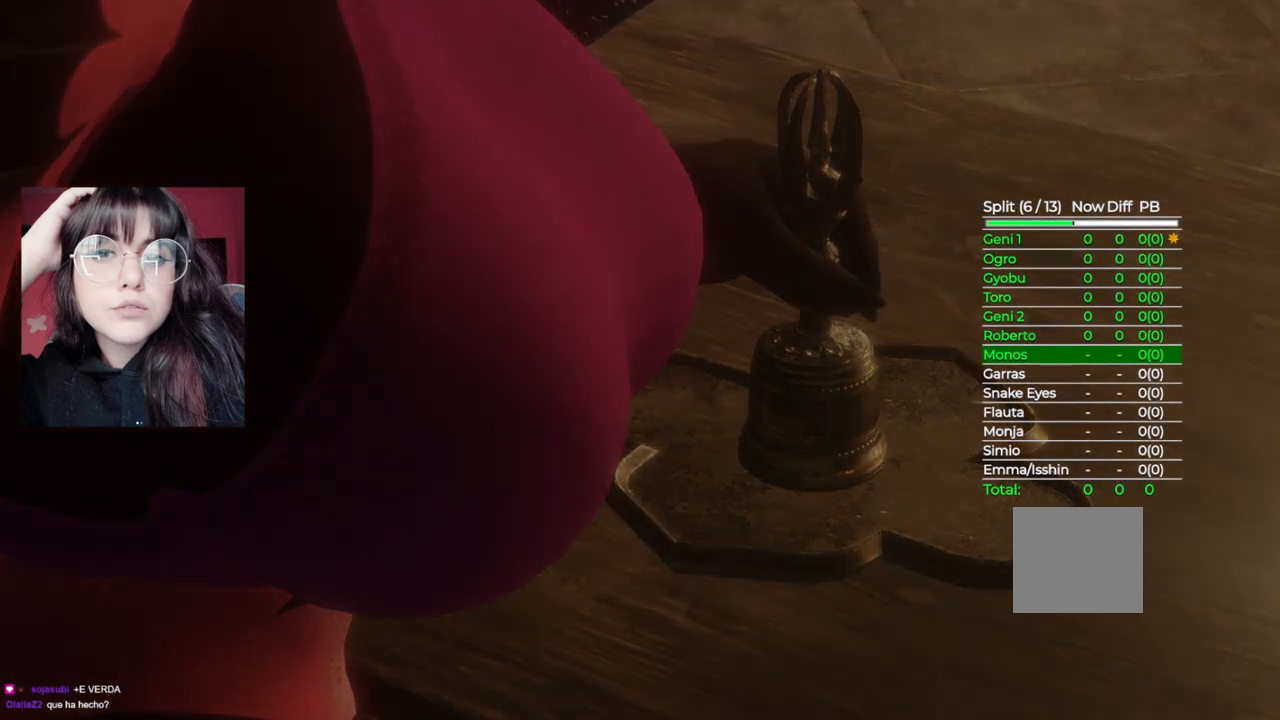
{"dt_ms": 500, "buttons": [], "left_stick": "center", "right_stick": "center", "events": []}
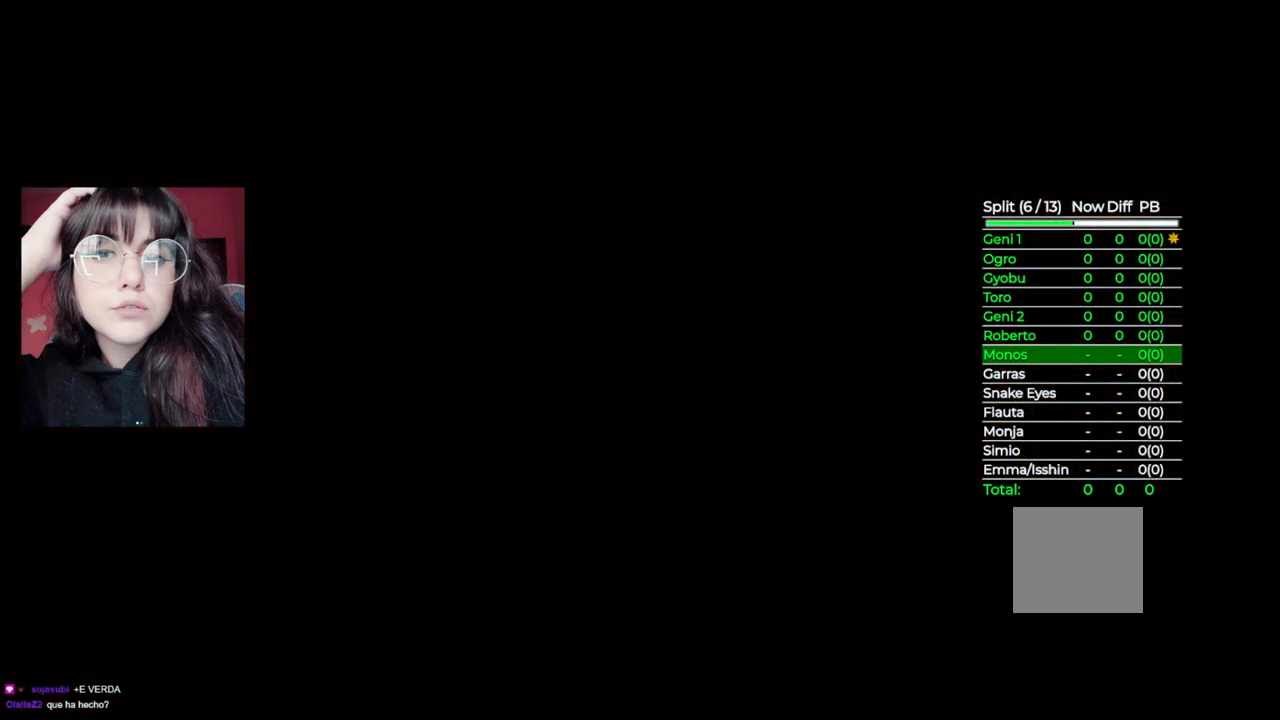
{"dt_ms": 500, "buttons": [], "left_stick": "center", "right_stick": "center", "events": []}
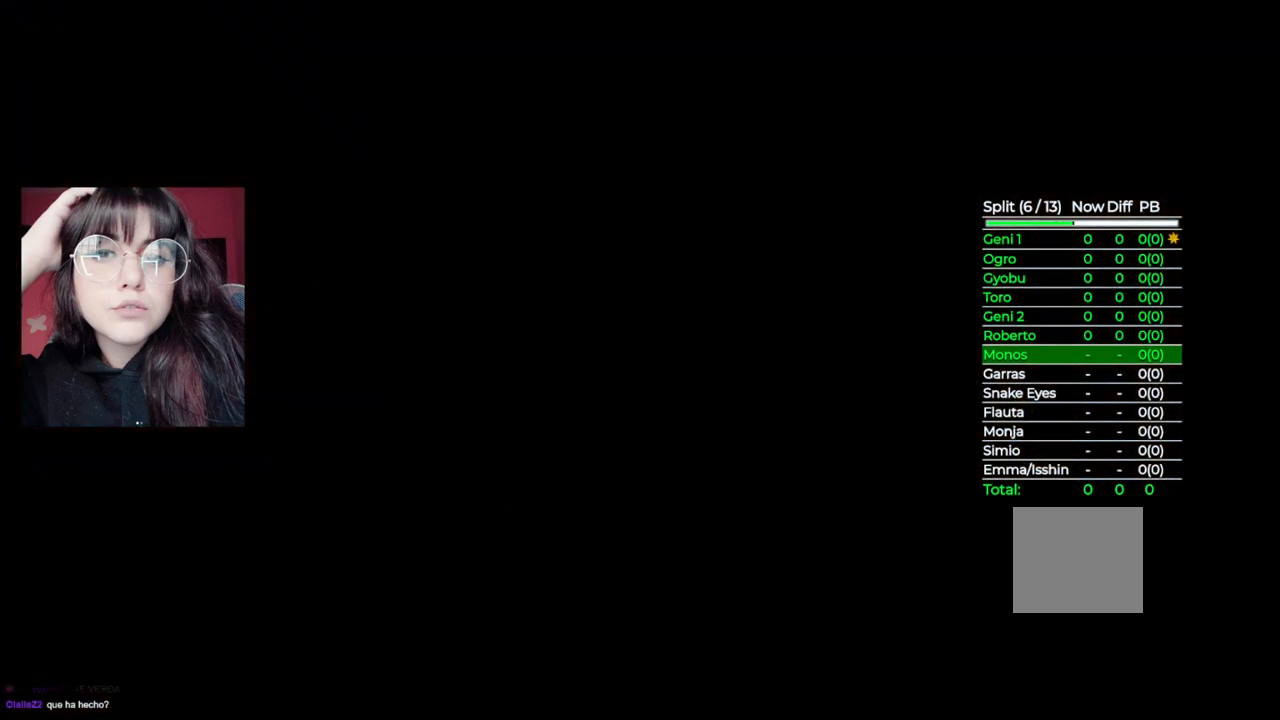
{"dt_ms": 500, "buttons": [], "left_stick": "center", "right_stick": "center", "events": []}
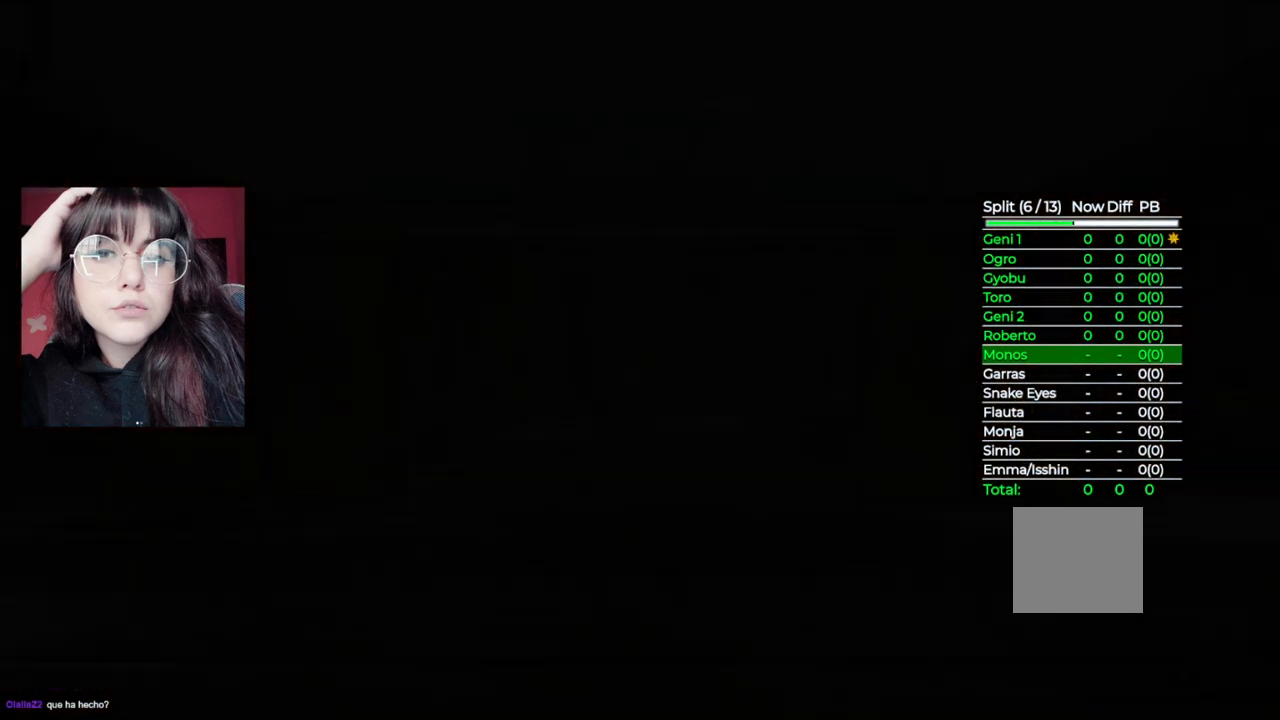
{"dt_ms": 500, "buttons": ["A"], "left_stick": "center", "right_stick": "center", "events": [[460, "A", "down"]]}
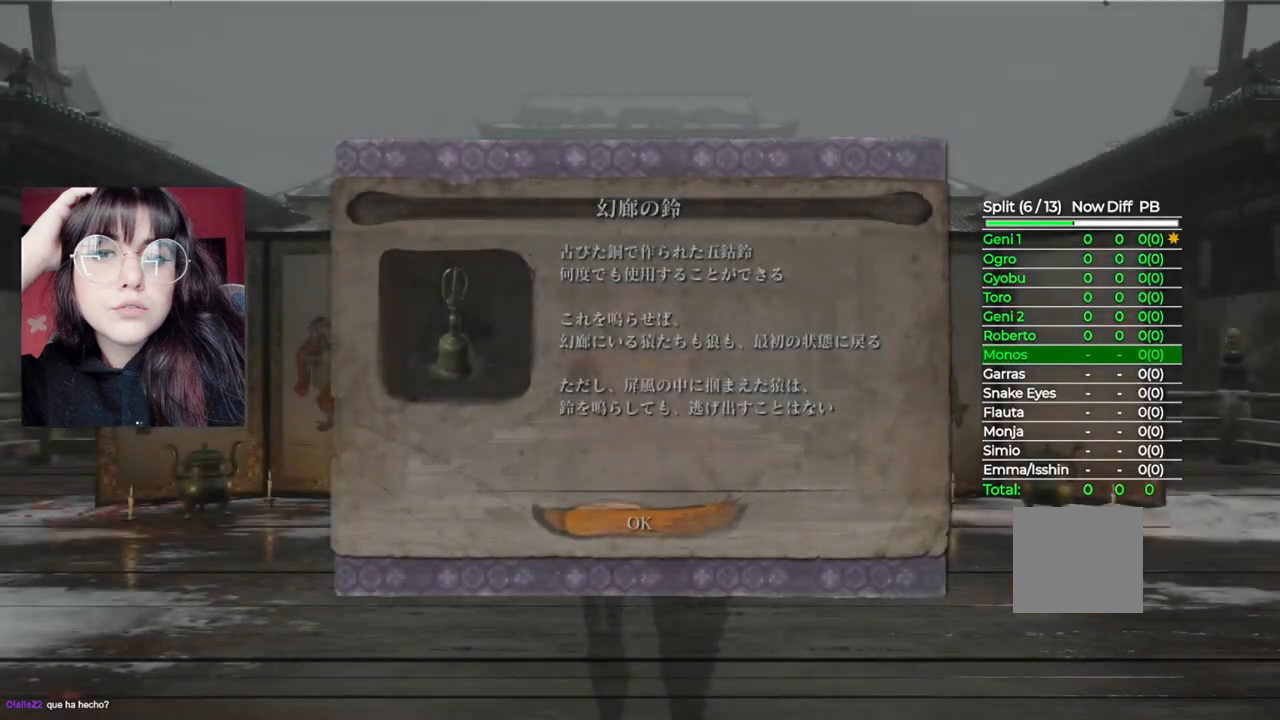
{"dt_ms": 500, "buttons": ["B"], "left_stick": "down", "right_stick": "center", "events": [[100, "left_stick", "down"], [120, "A", "up"], [260, "B", "down"]]}
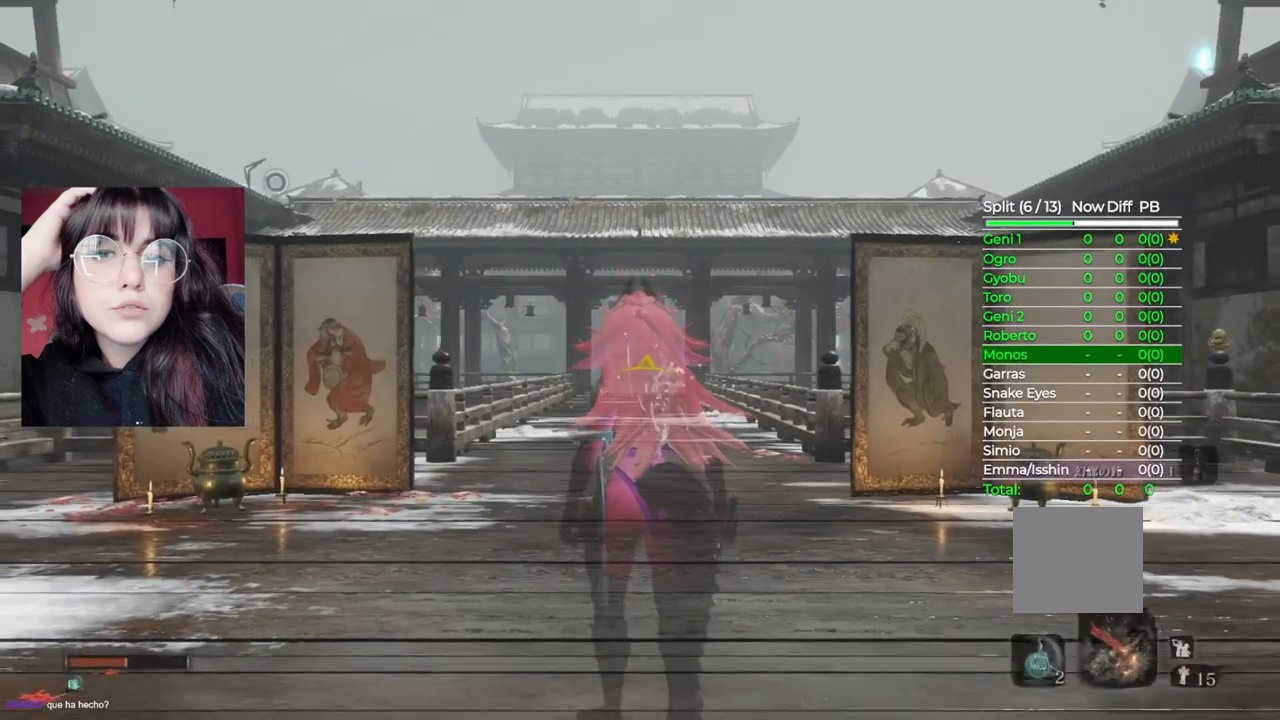
{"dt_ms": 500, "buttons": ["B"], "left_stick": "down", "right_stick": "center", "events": []}
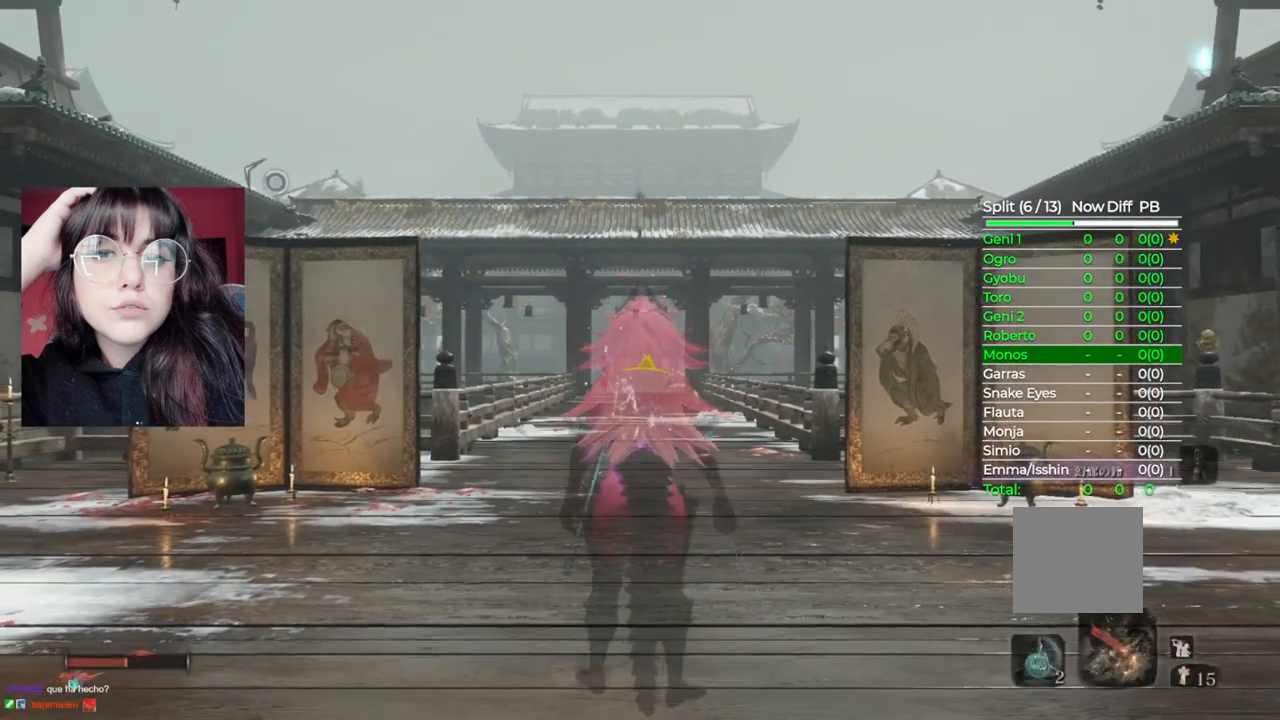
{"dt_ms": 500, "buttons": ["B"], "left_stick": "down", "right_stick": "center", "events": []}
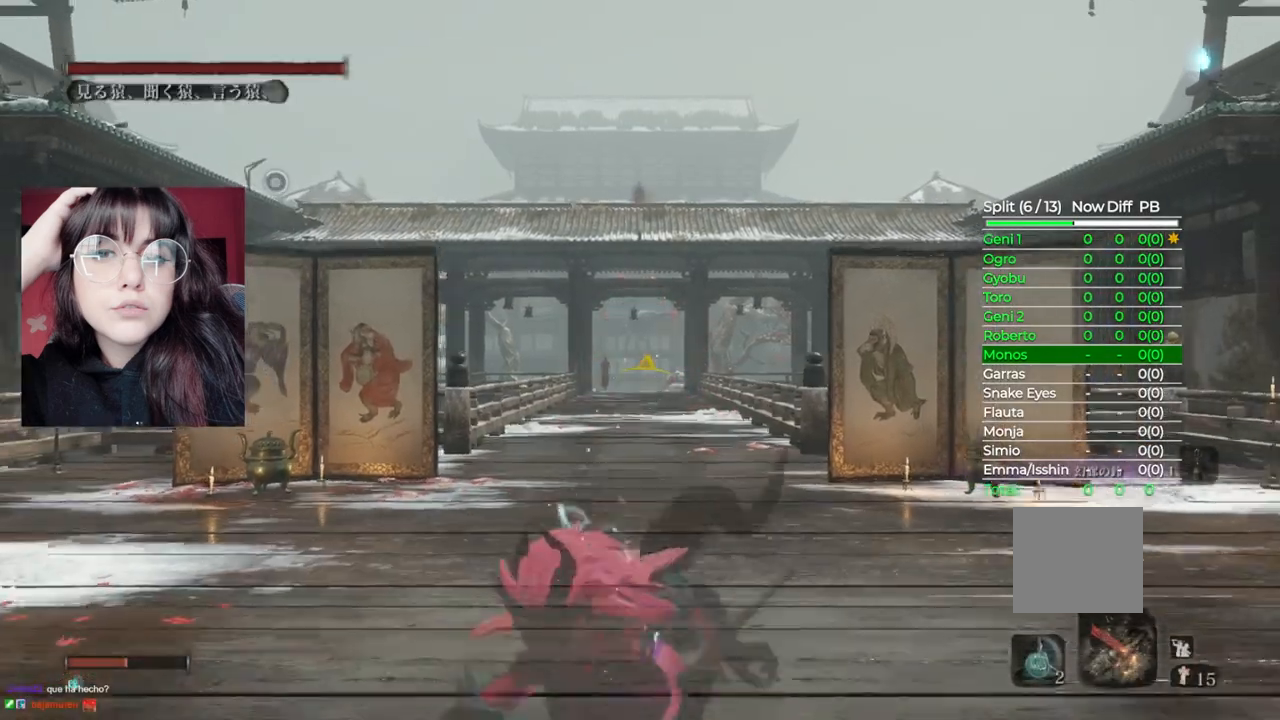
{"dt_ms": 500, "buttons": [], "left_stick": "down", "right_stick": "center", "events": [[40, "R1", "down"], [60, "B", "up"], [200, "R1", "up"]]}
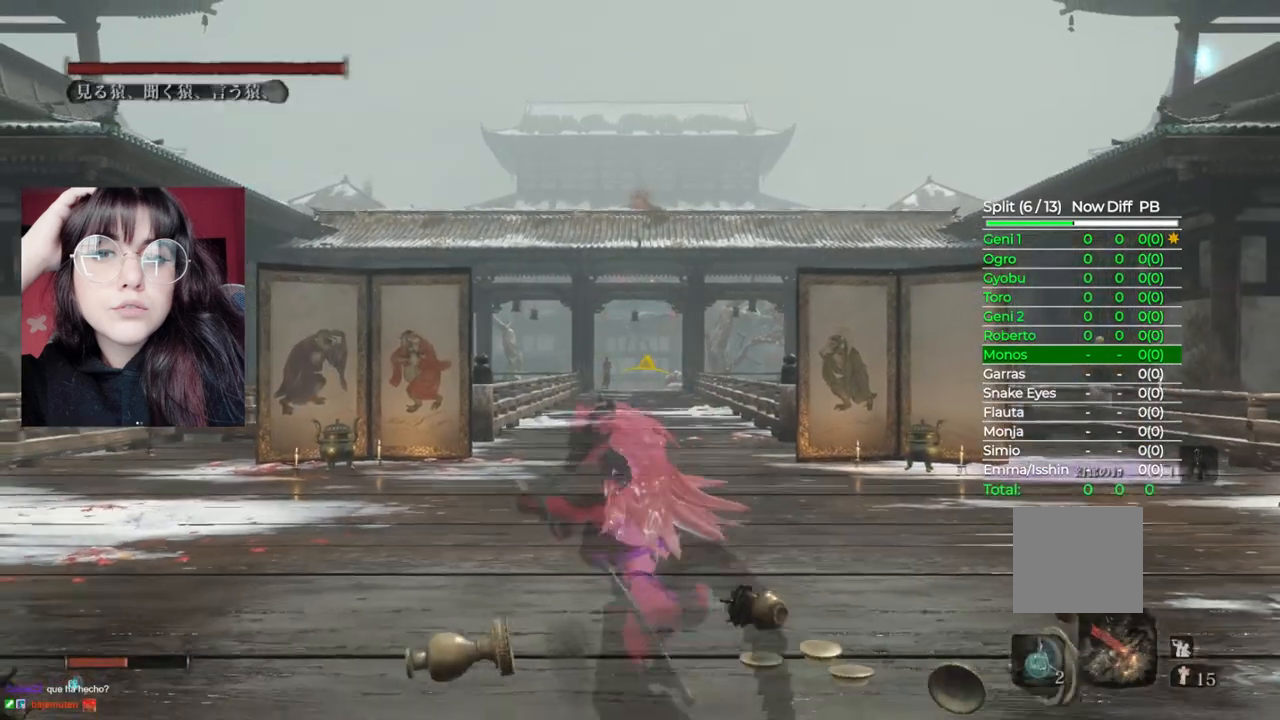
{"dt_ms": 500, "buttons": ["B"], "left_stick": "up", "right_stick": "center", "events": [[200, "left_stick", "center"], [260, "left_stick", "up"], [340, "B", "down"]]}
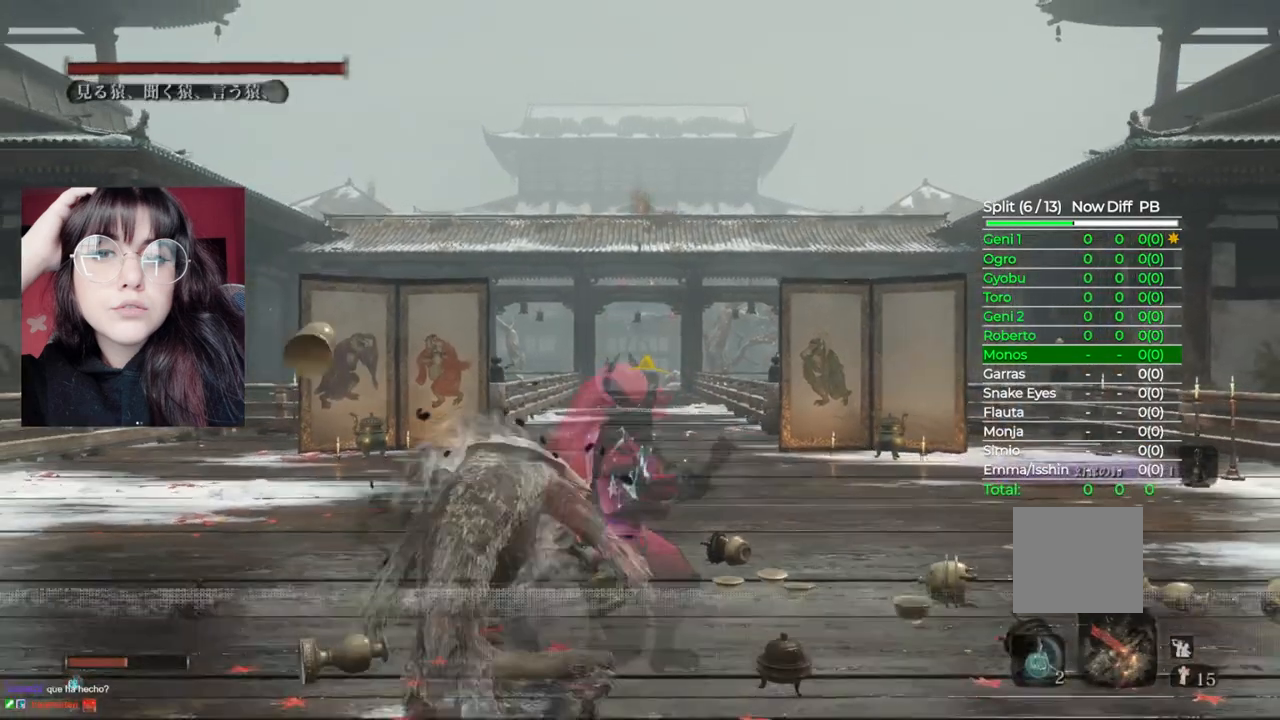
{"dt_ms": 500, "buttons": ["B"], "left_stick": "up", "right_stick": "center", "events": []}
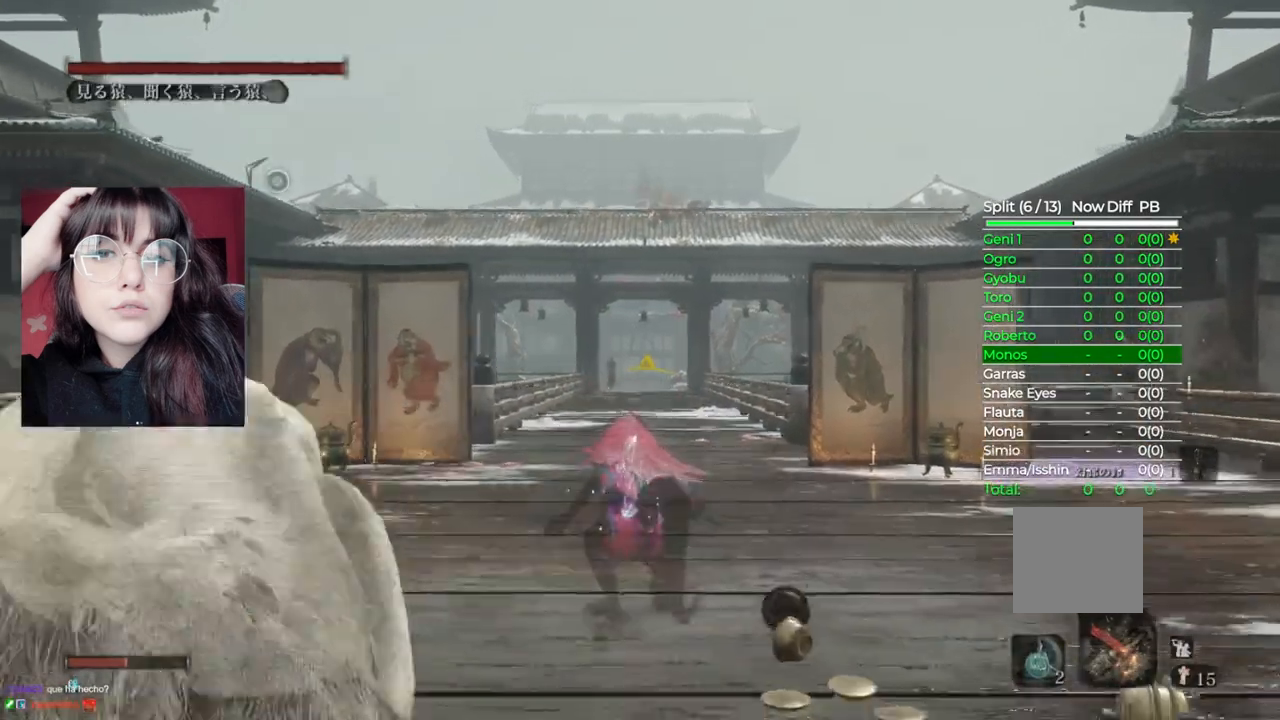
{"dt_ms": 500, "buttons": ["B"], "left_stick": "up", "right_stick": "center", "events": []}
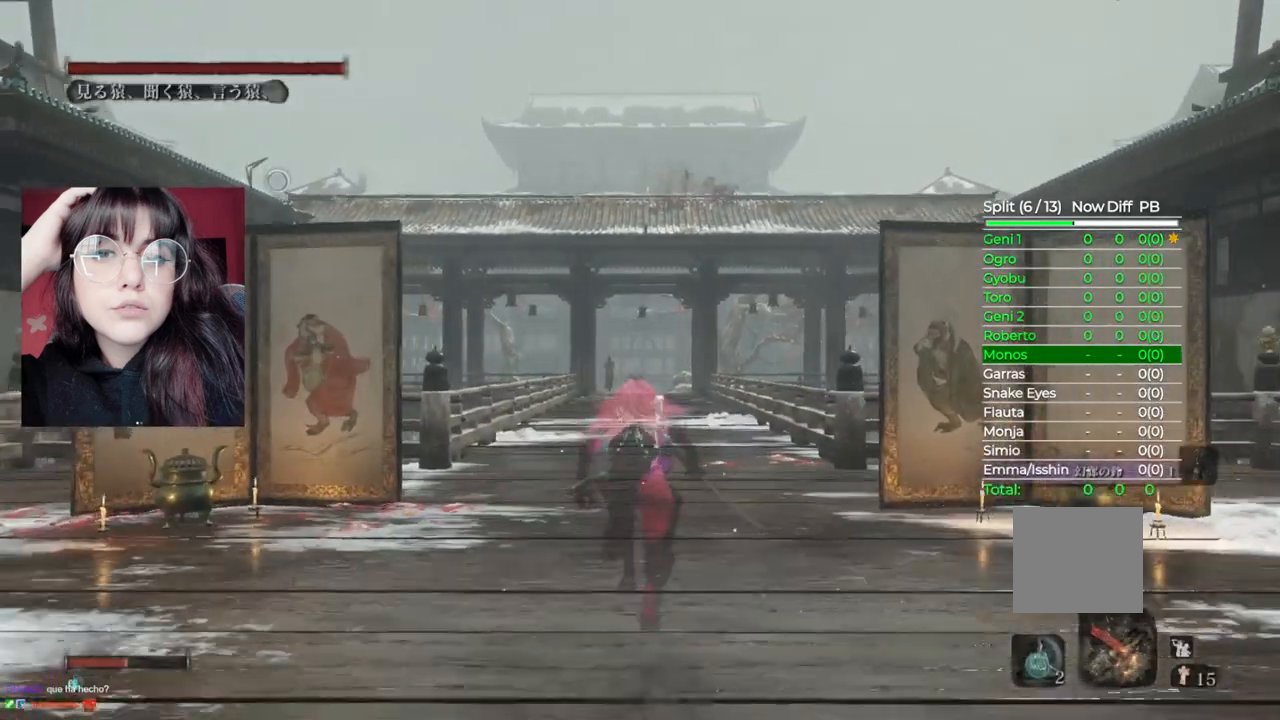
{"dt_ms": 500, "buttons": ["B"], "left_stick": "up", "right_stick": "down"}
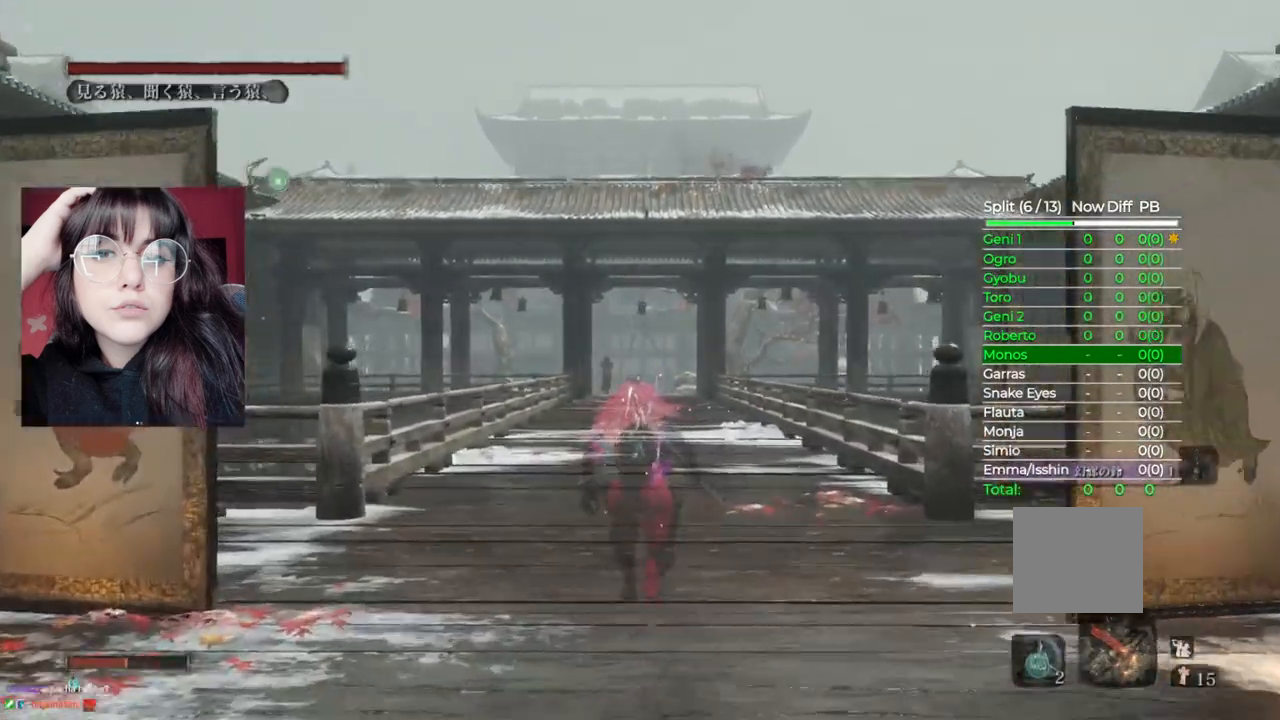
{"dt_ms": 500, "buttons": ["B"], "left_stick": "up", "right_stick": "center", "events": [[180, "right_stick", "center"]]}
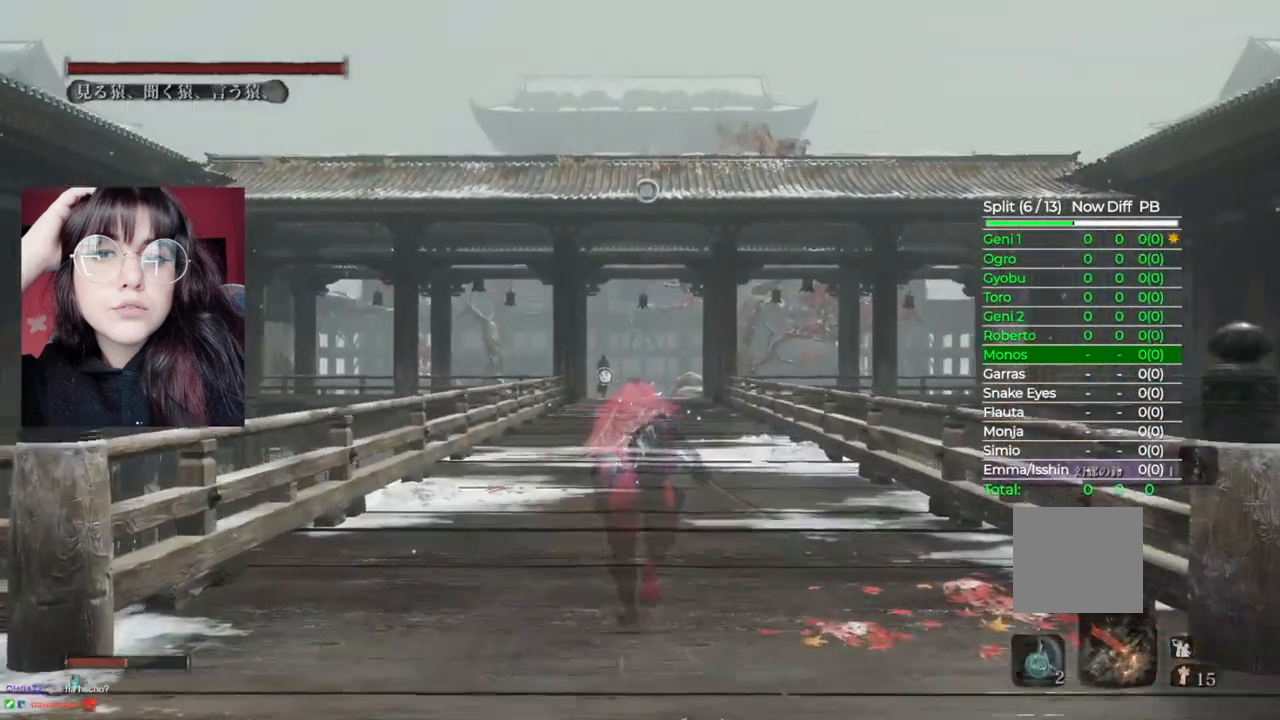
{"dt_ms": 500, "buttons": [], "left_stick": "up", "right_stick": "center", "events": [[160, "A", "down"], [180, "B", "up"], [340, "A", "up"]]}
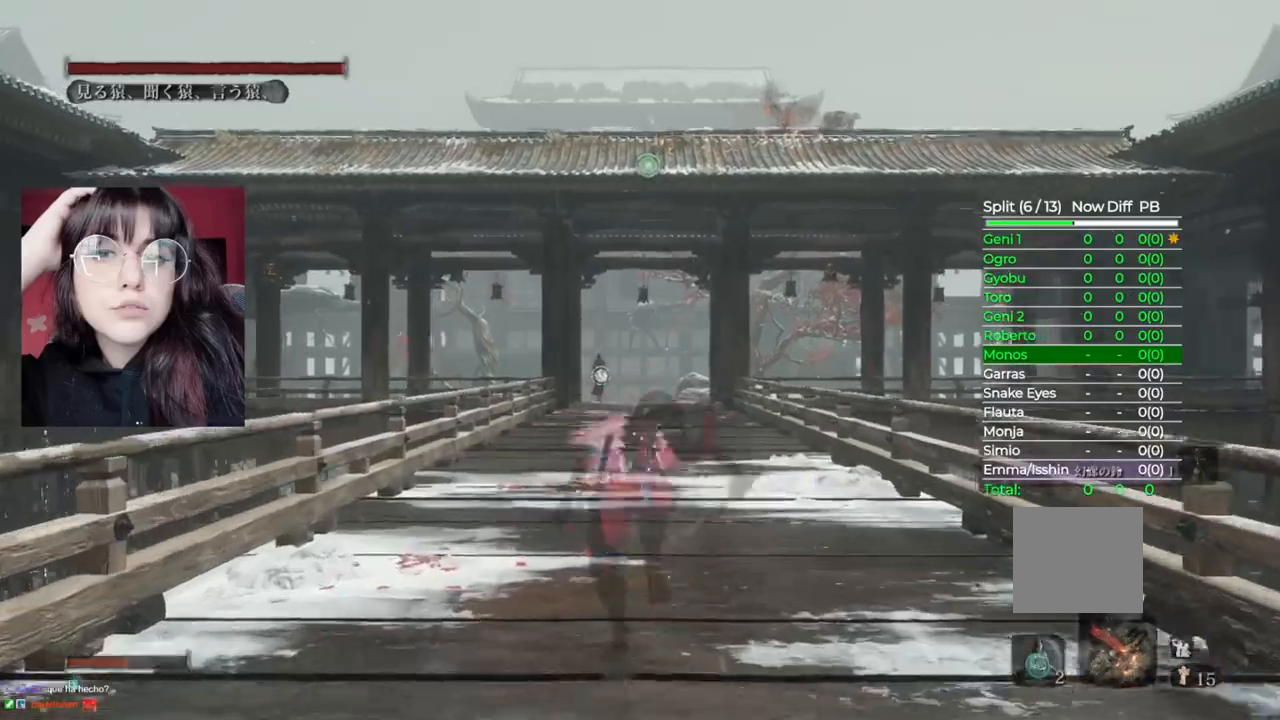
{"dt_ms": 500, "buttons": [], "left_stick": "up", "right_stick": "center", "events": [[40, "L2", "down"], [180, "L2", "up"]]}
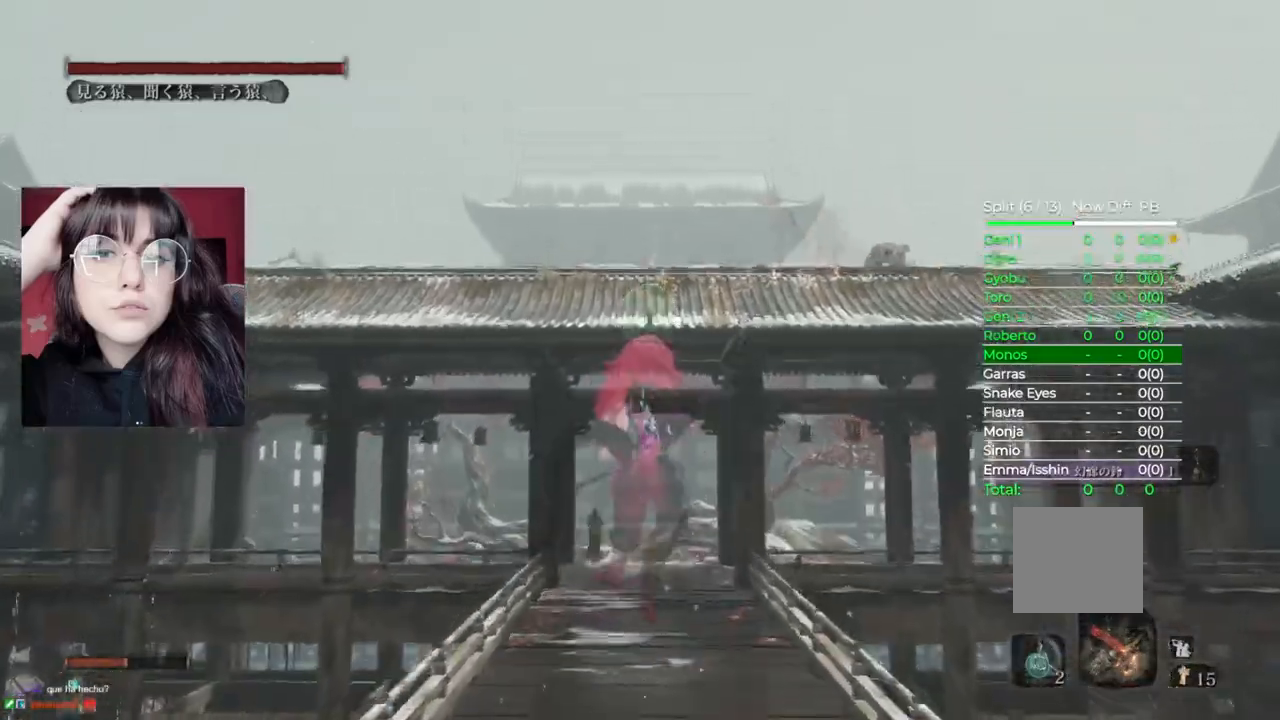
{"dt_ms": 500, "buttons": [], "left_stick": "up", "right_stick": "down-right", "events": [[500, "right_stick", "down-right"]]}
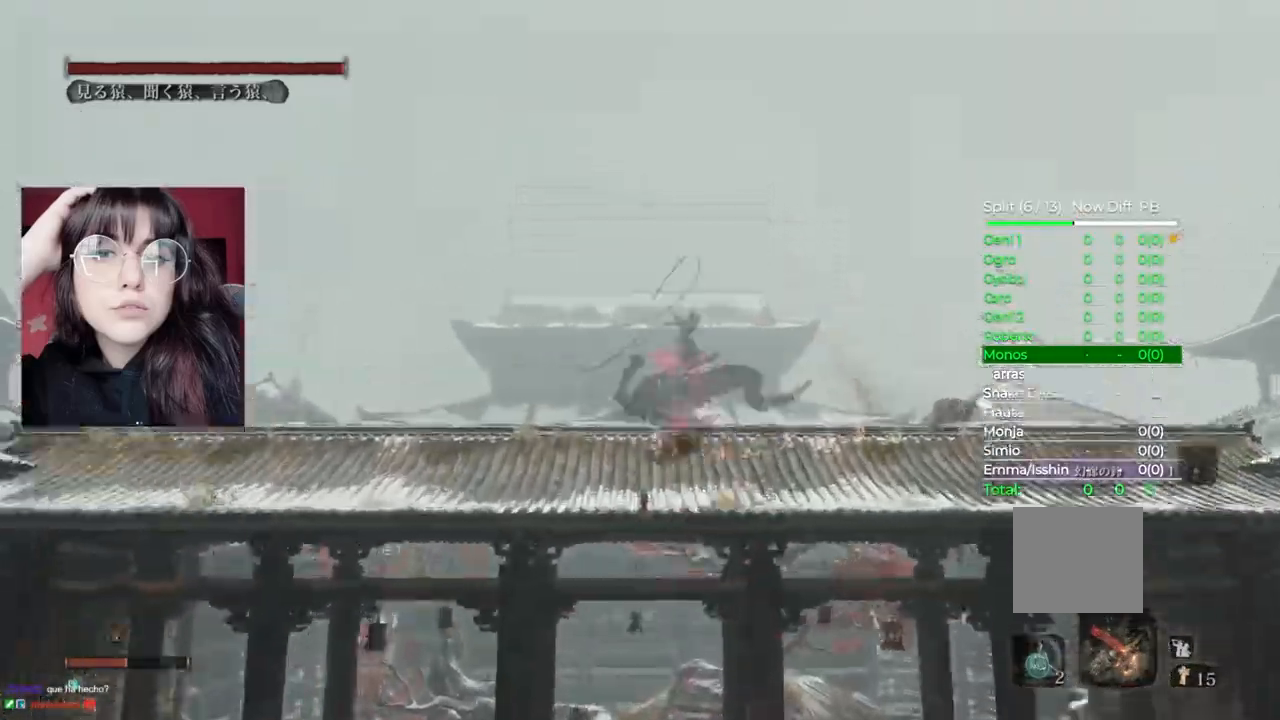
{"dt_ms": 500, "buttons": [], "left_stick": "up", "right_stick": "center", "events": [[380, "right_stick", "center"]]}
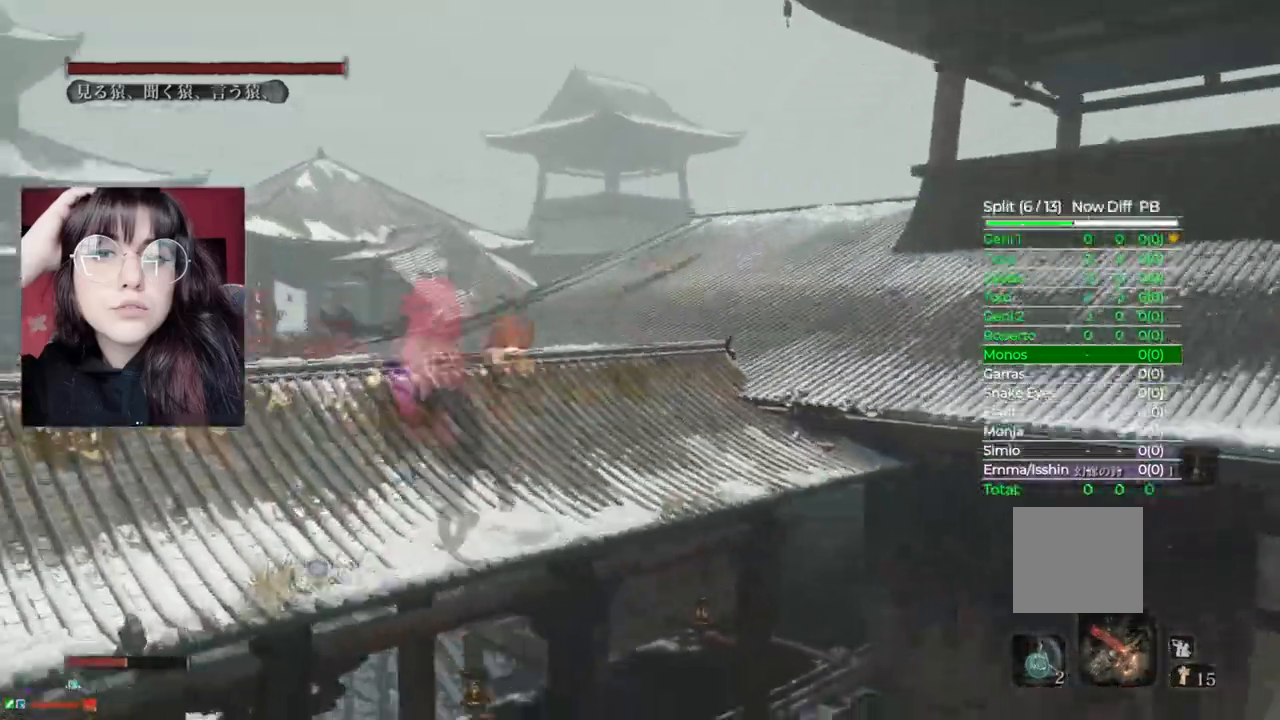
{"dt_ms": 500, "buttons": ["B"], "left_stick": "up", "right_stick": "center", "events": [[300, "B", "down"]]}
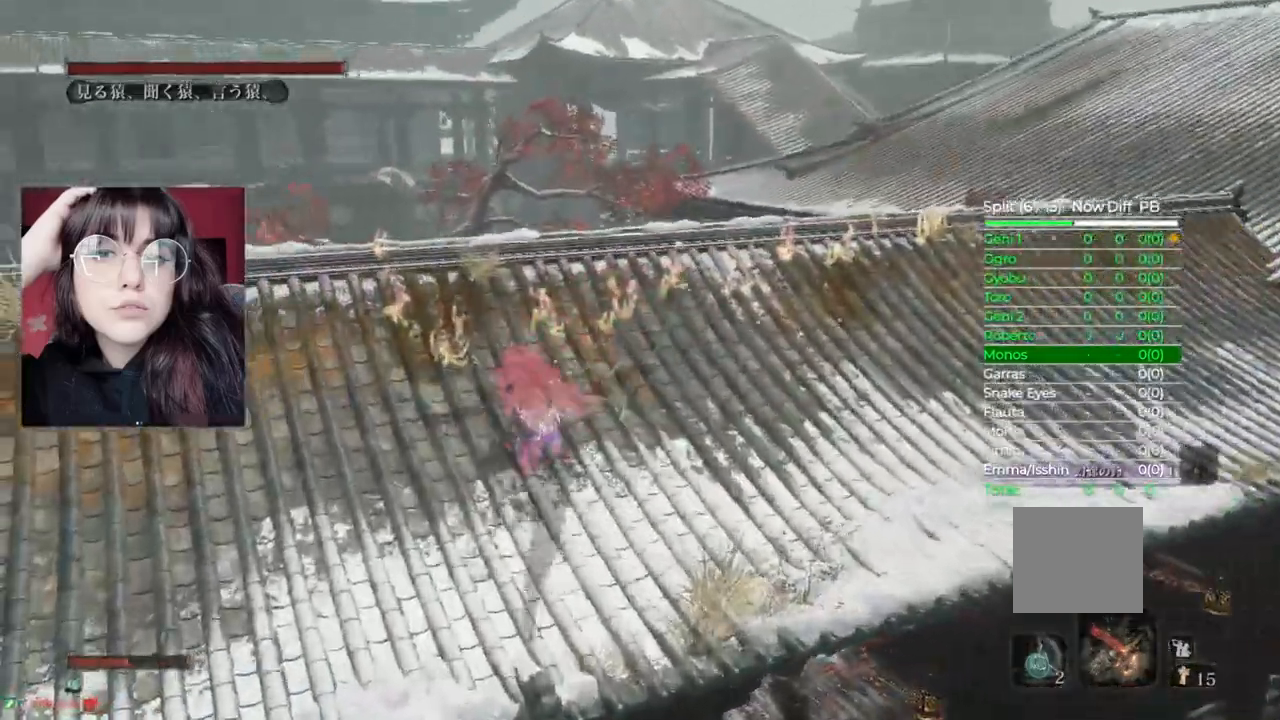
{"dt_ms": 500, "buttons": ["B"], "left_stick": "up", "right_stick": "down-right", "events": [[440, "right_stick", "down-right"]]}
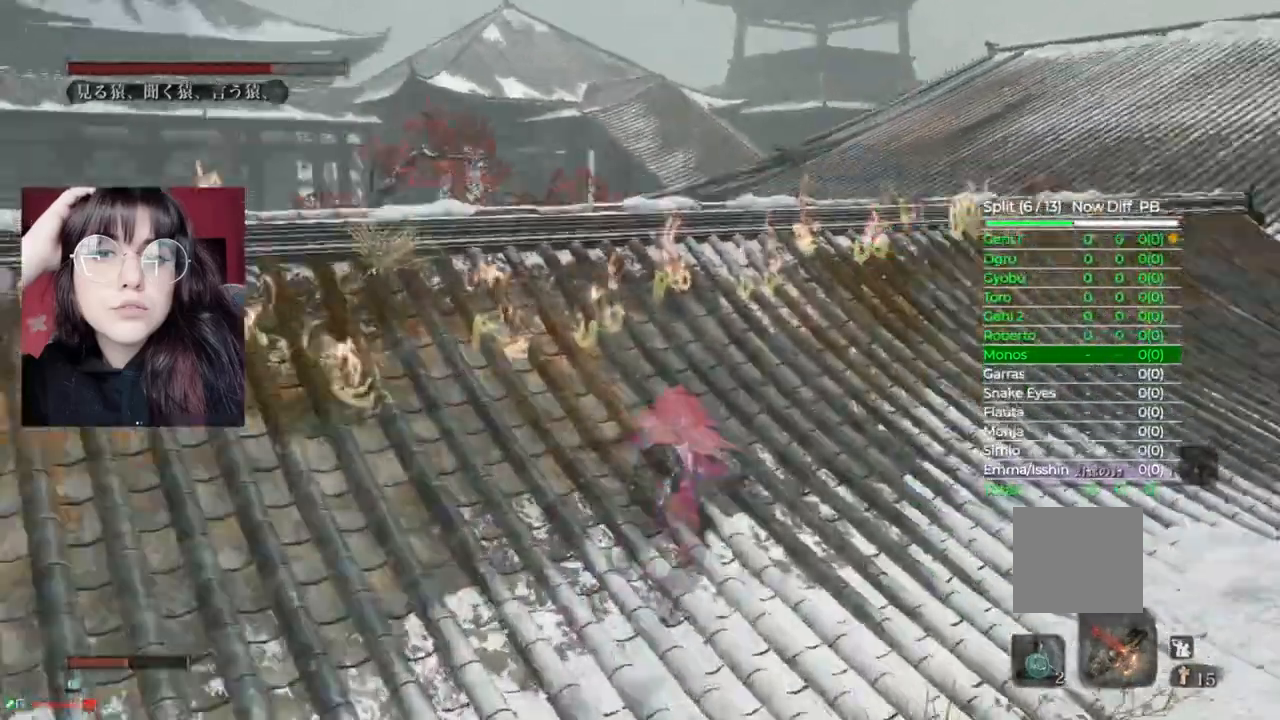
{"dt_ms": 500, "buttons": ["B"], "left_stick": "up", "right_stick": "down-right", "events": [[160, "right_stick", "center"], [400, "right_stick", "down-right"]]}
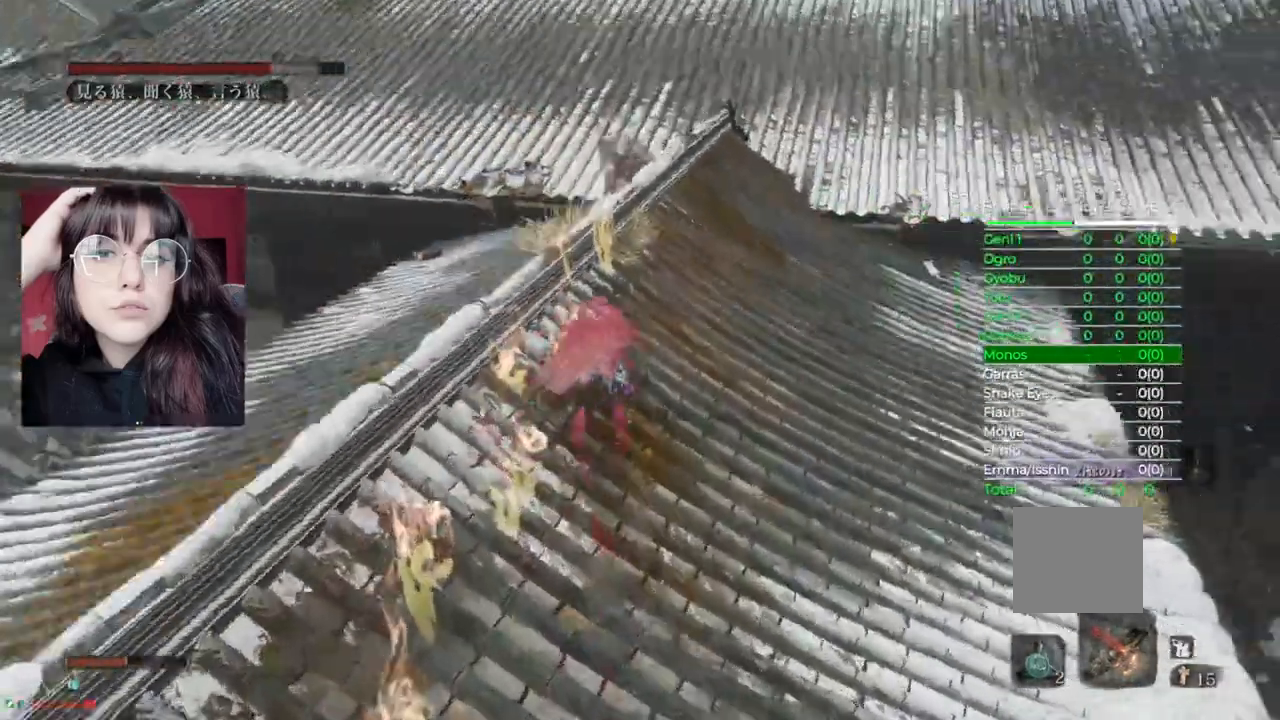
{"dt_ms": 500, "buttons": ["B"], "left_stick": "up", "right_stick": "center", "events": [[20, "right_stick", "center"]]}
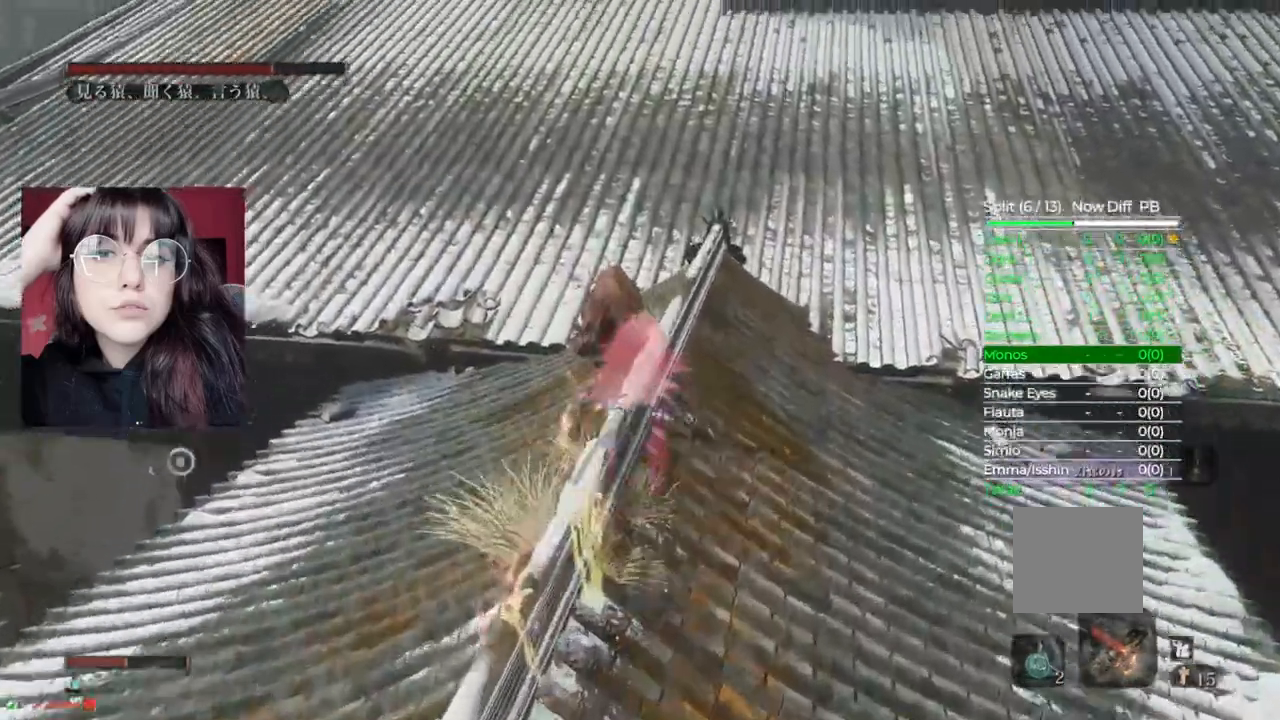
{"dt_ms": 1000, "buttons": [], "left_stick": "center", "right_stick": "center"}
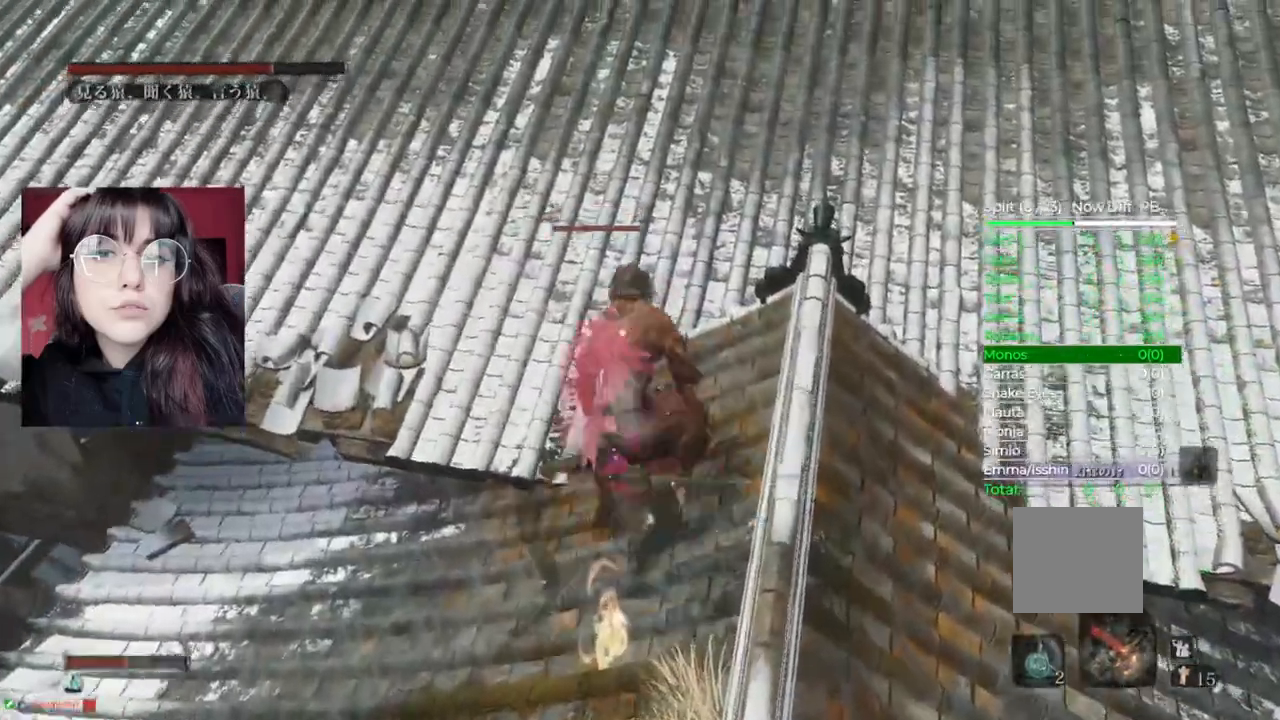
{"dt_ms": 500, "buttons": [], "left_stick": "center", "right_stick": "center", "events": []}
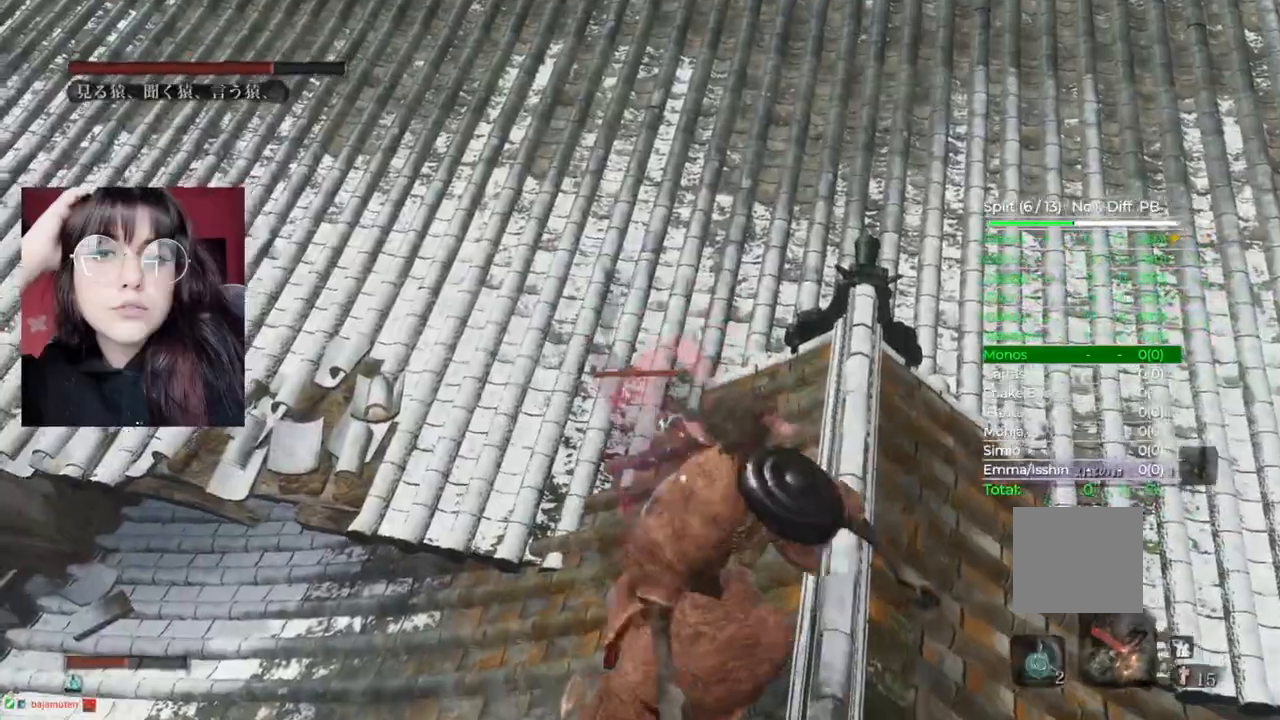
{"dt_ms": 500, "buttons": [], "left_stick": "center", "right_stick": "center", "events": []}
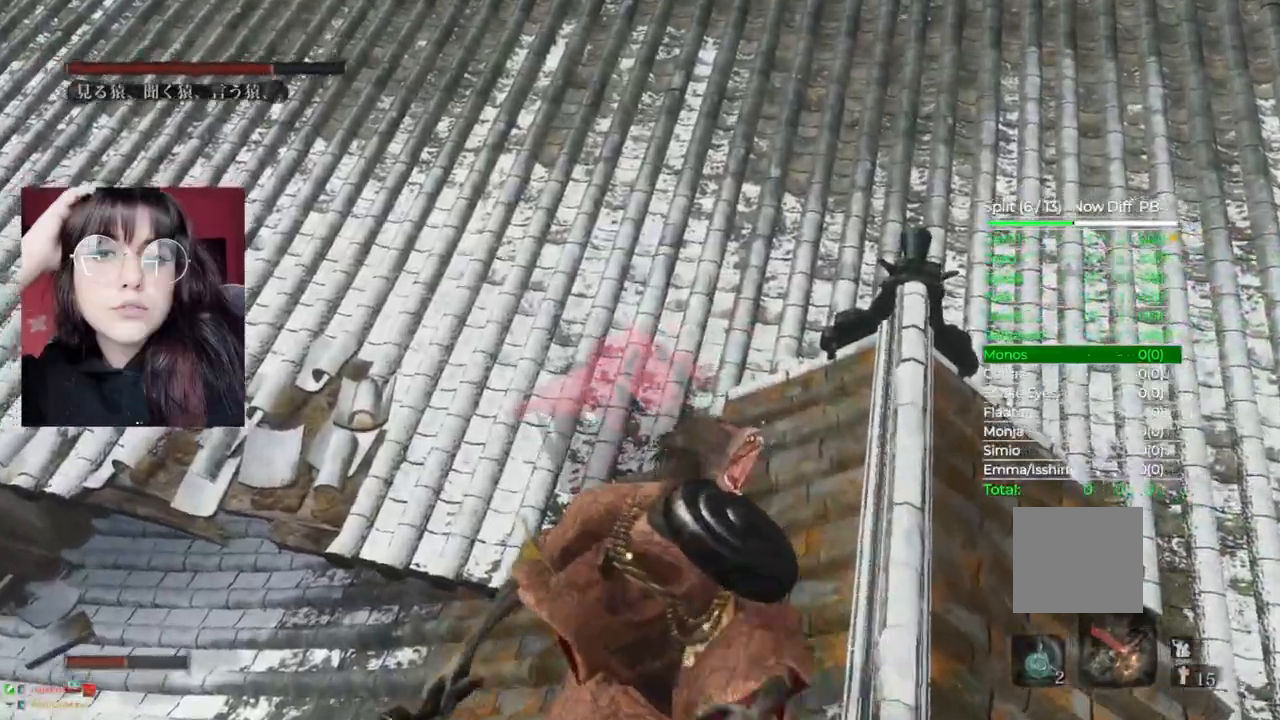
{"dt_ms": 500, "buttons": [], "left_stick": "center", "right_stick": "center"}
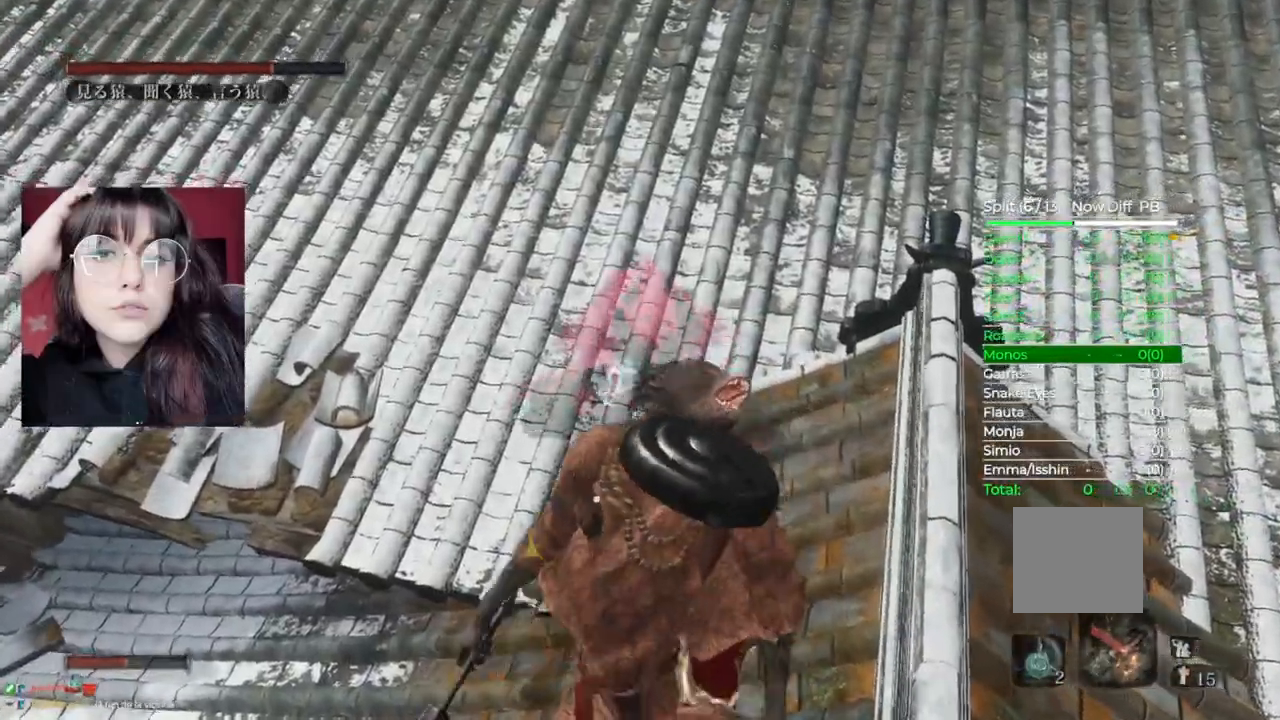
{"dt_ms": 500, "buttons": [], "left_stick": "up-right", "right_stick": "center"}
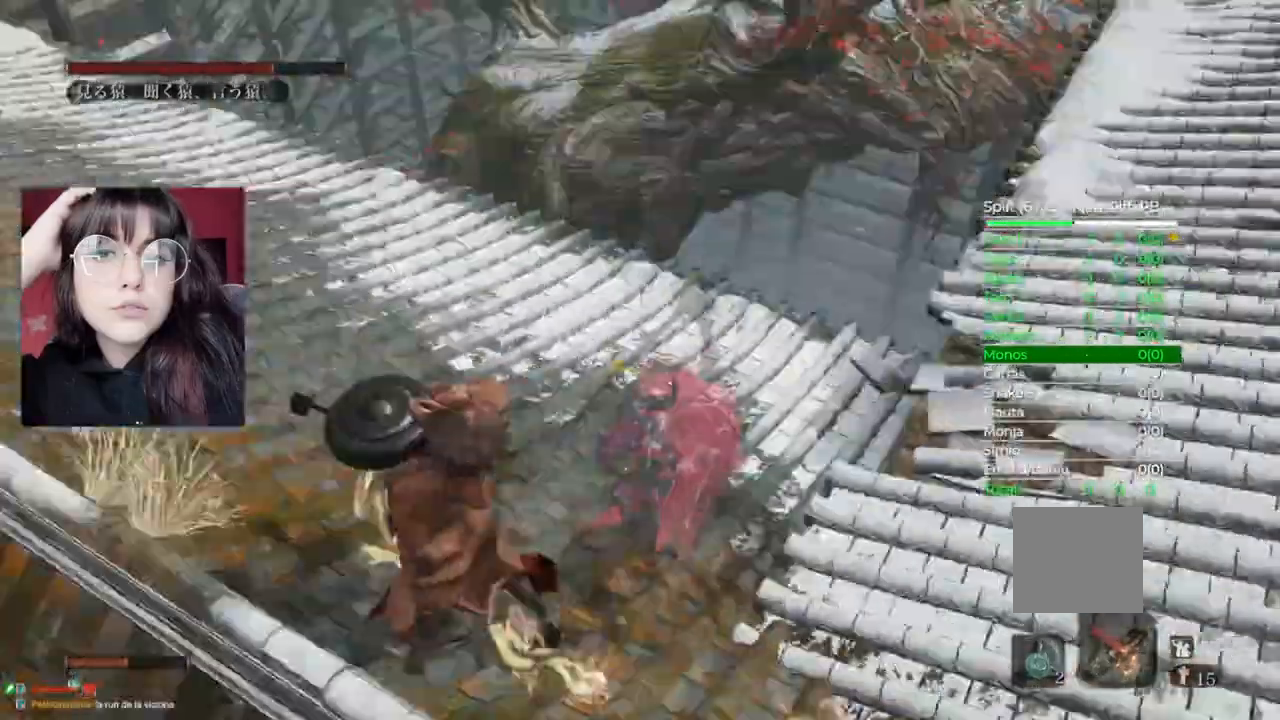
{"dt_ms": 500, "buttons": [], "left_stick": "down", "right_stick": "center", "events": [[180, "B", "down"], [400, "left_stick", "down-right"], [440, "B", "up"], [460, "left_stick", "down"]]}